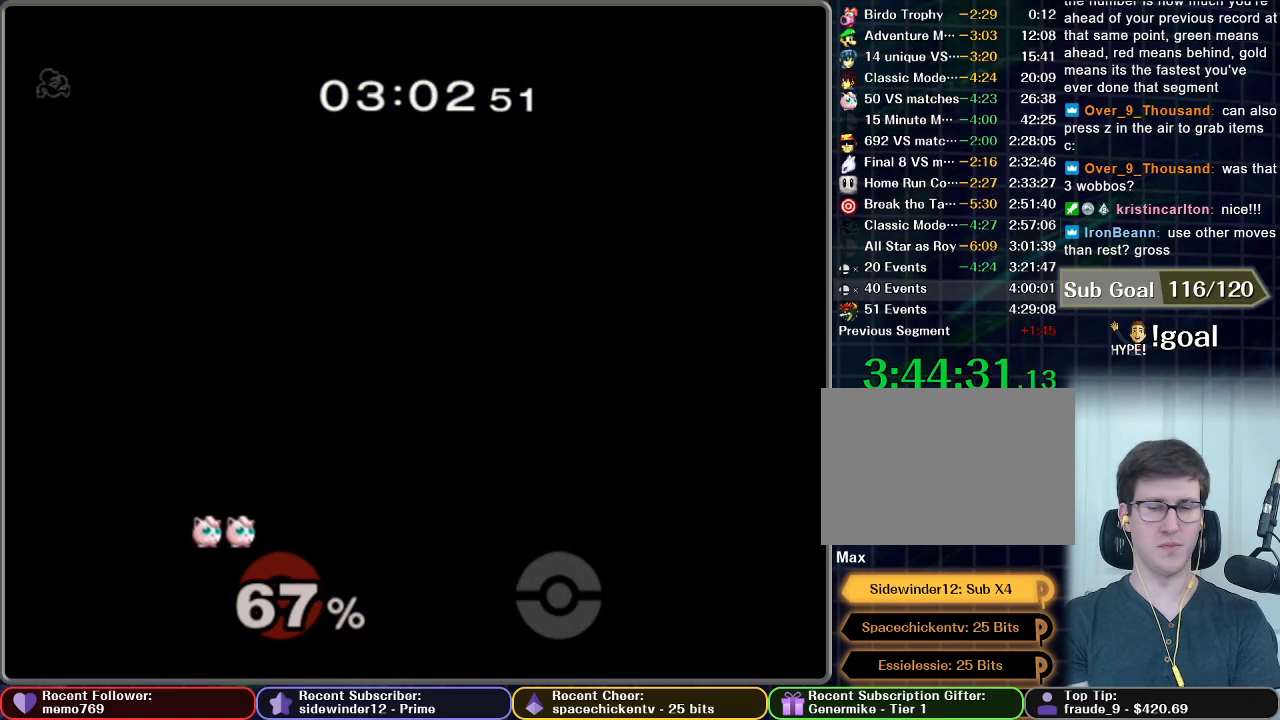
Gameplay with a controller (Nintendo layout); each line is a JSON object with the inputs held at the frame after it (dt_ms = milliseconds from this image to that frame). "button_events" lists button changes between this image and that frame as [ms after this image, input, new state], when the widget could be followed in between (sticks are given only as held states). Not read: L3 R3.
{"dt_ms": 500, "buttons": [], "left_stick": "center", "right_stick": "center", "button_events": []}
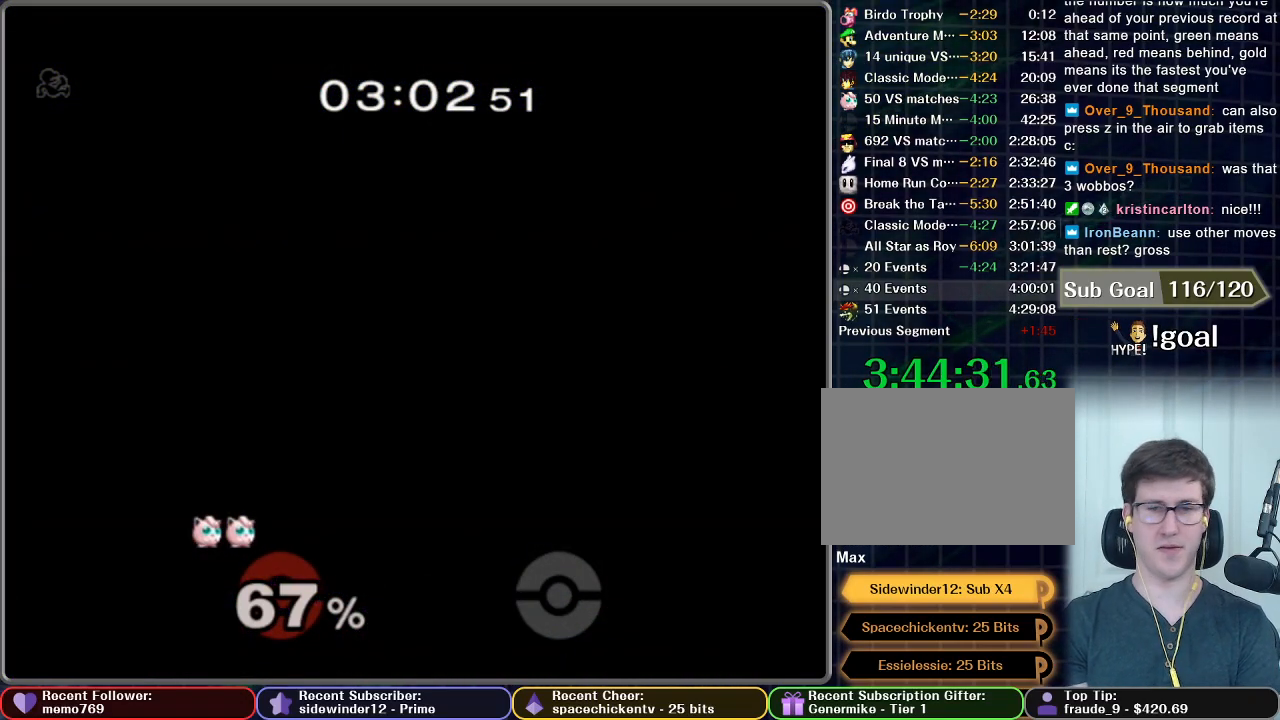
{"dt_ms": 500, "buttons": [], "left_stick": "center", "right_stick": "center", "button_events": []}
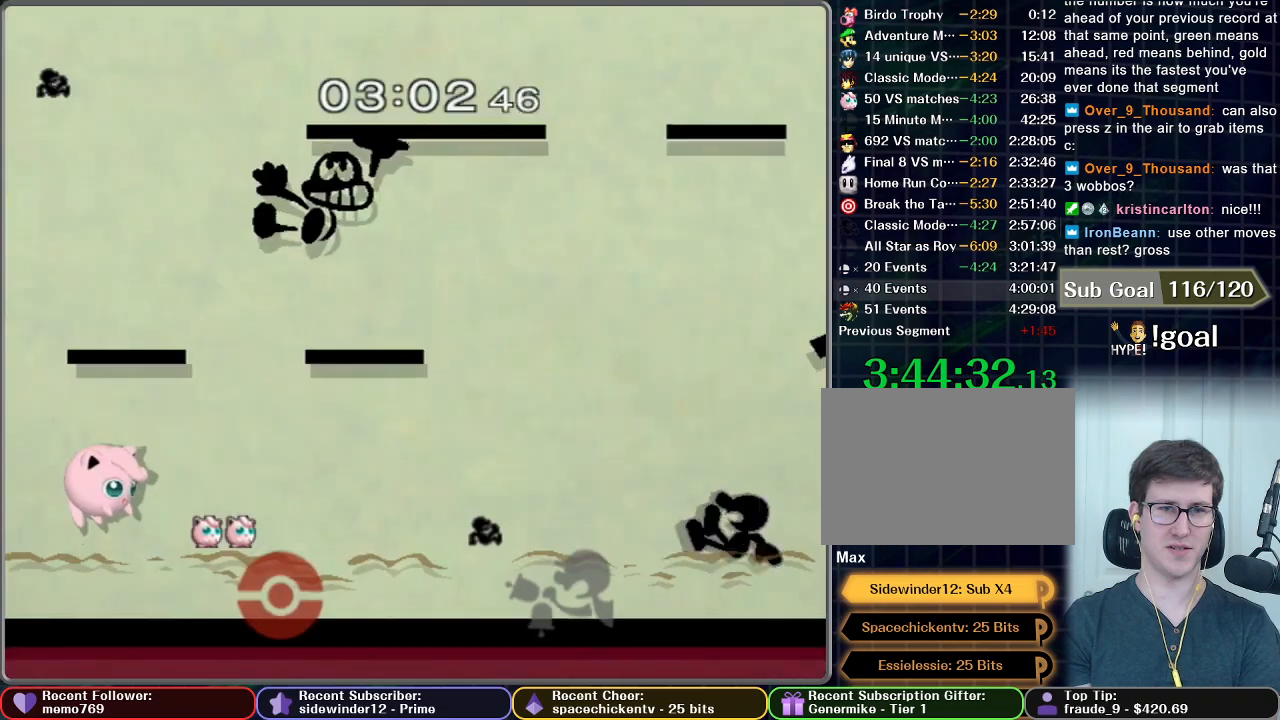
{"dt_ms": 500, "buttons": [], "left_stick": "right", "right_stick": "center", "button_events": []}
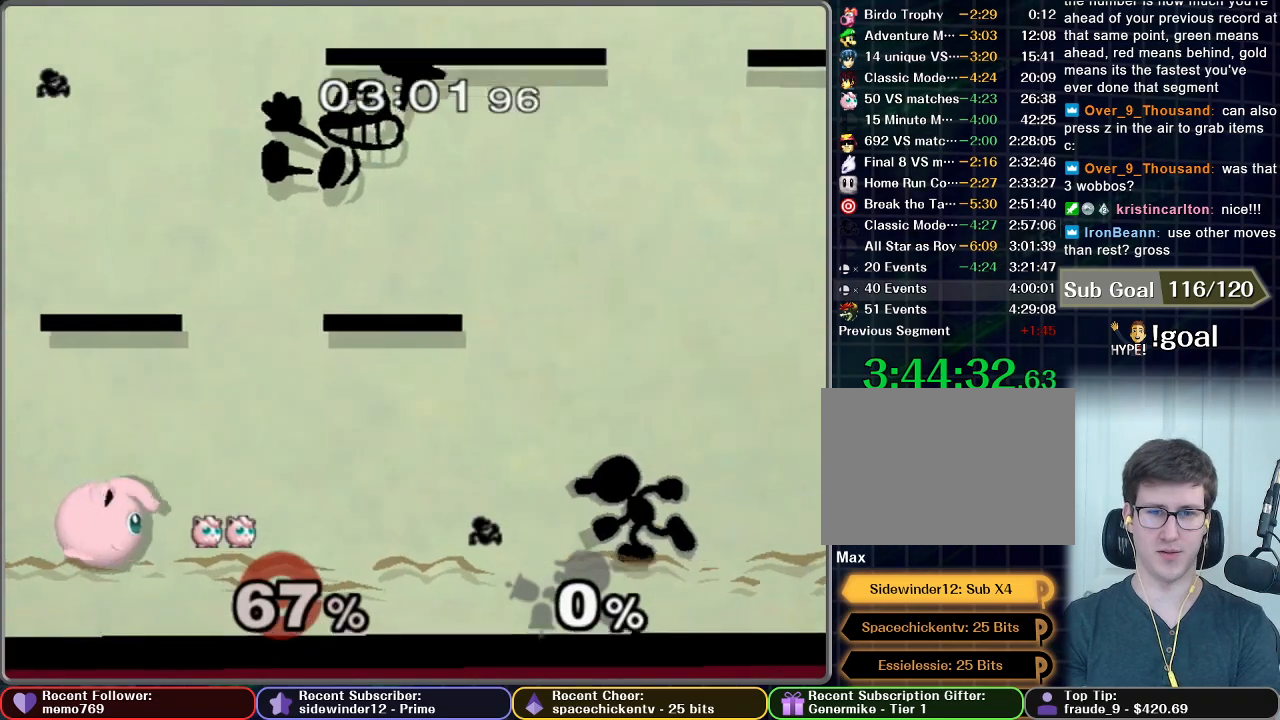
{"dt_ms": 500, "buttons": [], "left_stick": "right", "right_stick": "center", "button_events": []}
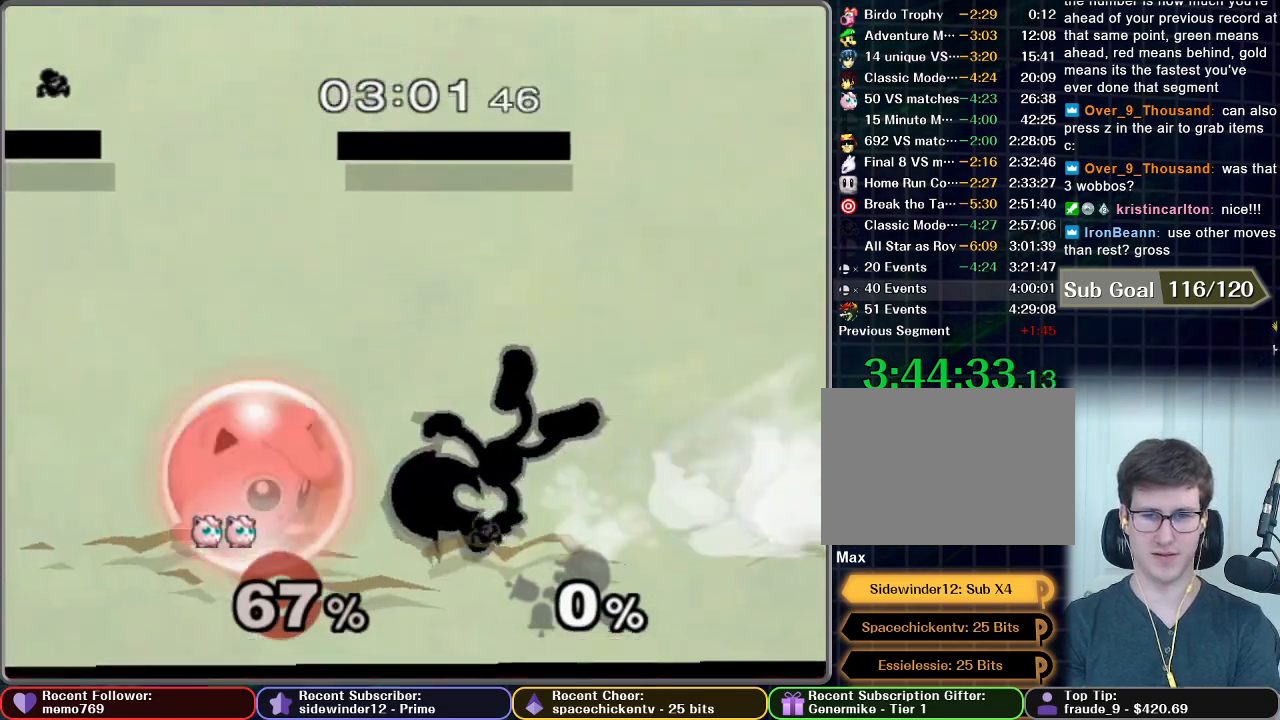
{"dt_ms": 500, "buttons": ["L1"], "left_stick": "center", "right_stick": "center", "button_events": [[33, "L1", "down"], [317, "Z", "down"], [433, "Z", "up"]]}
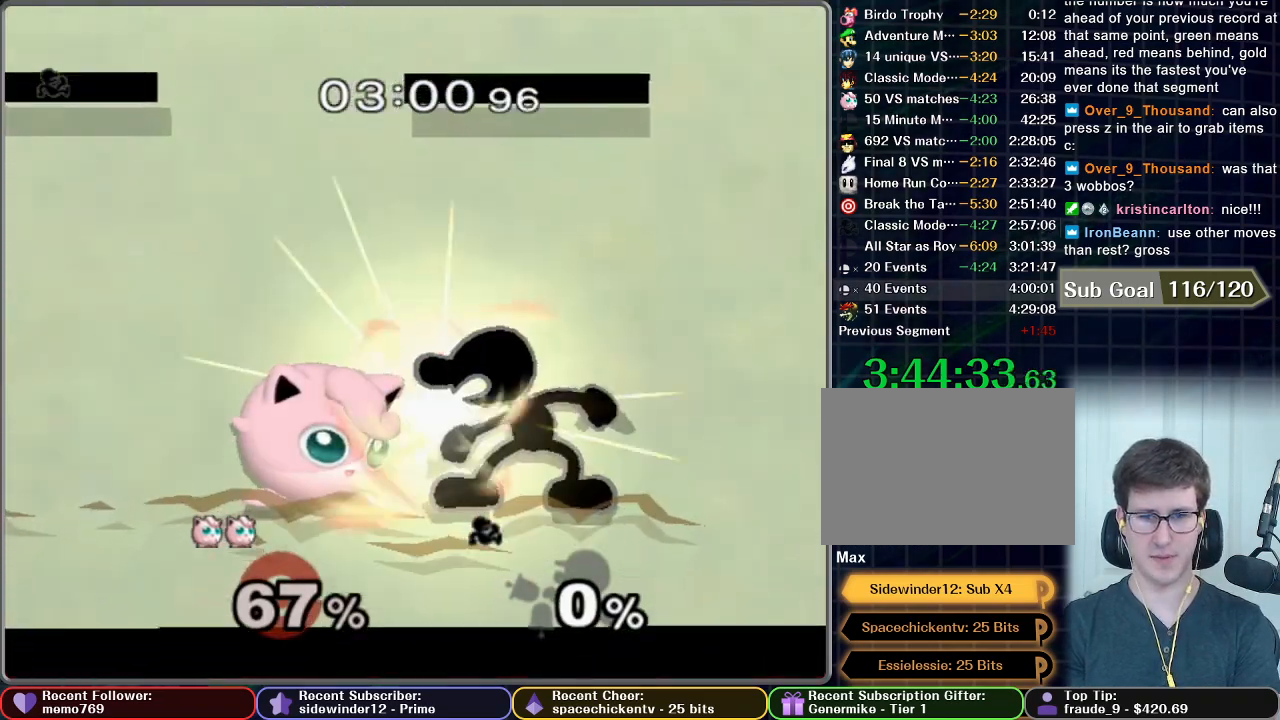
{"dt_ms": 500, "buttons": [], "left_stick": "left", "right_stick": "center", "button_events": [[367, "L1", "up"]]}
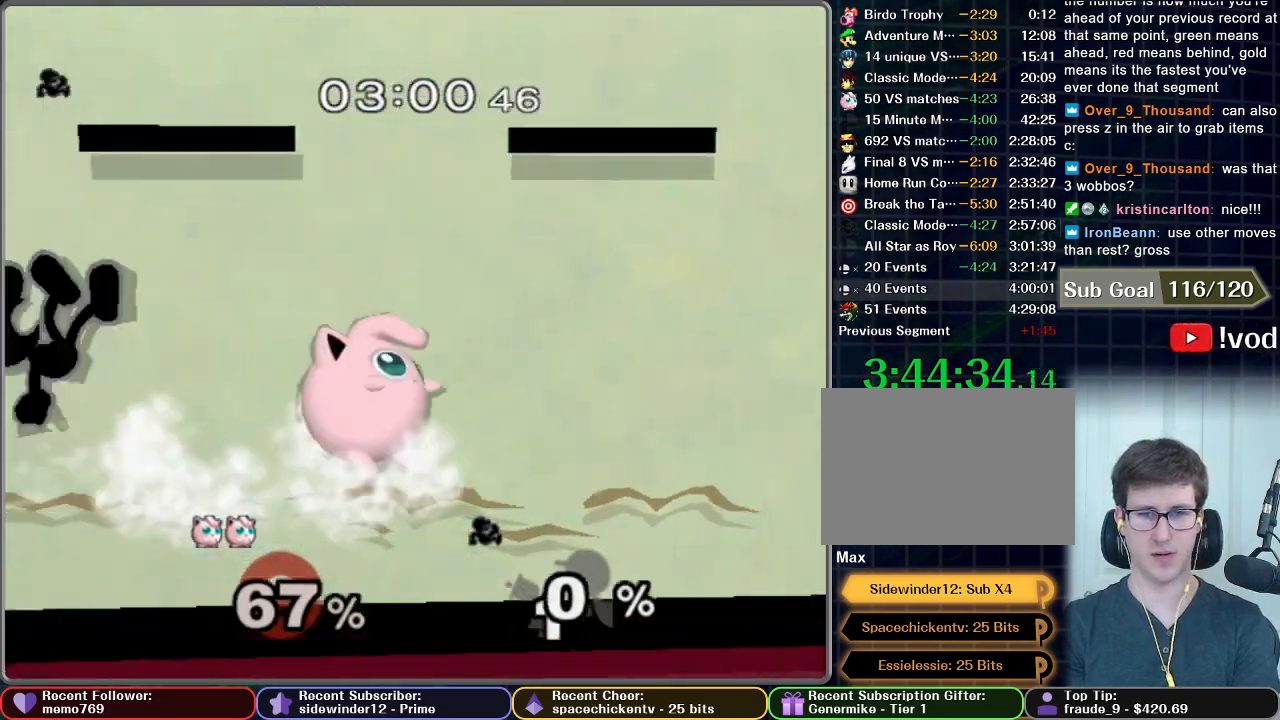
{"dt_ms": 500, "buttons": ["X"], "left_stick": "center", "right_stick": "center", "button_events": [[483, "X", "down"]]}
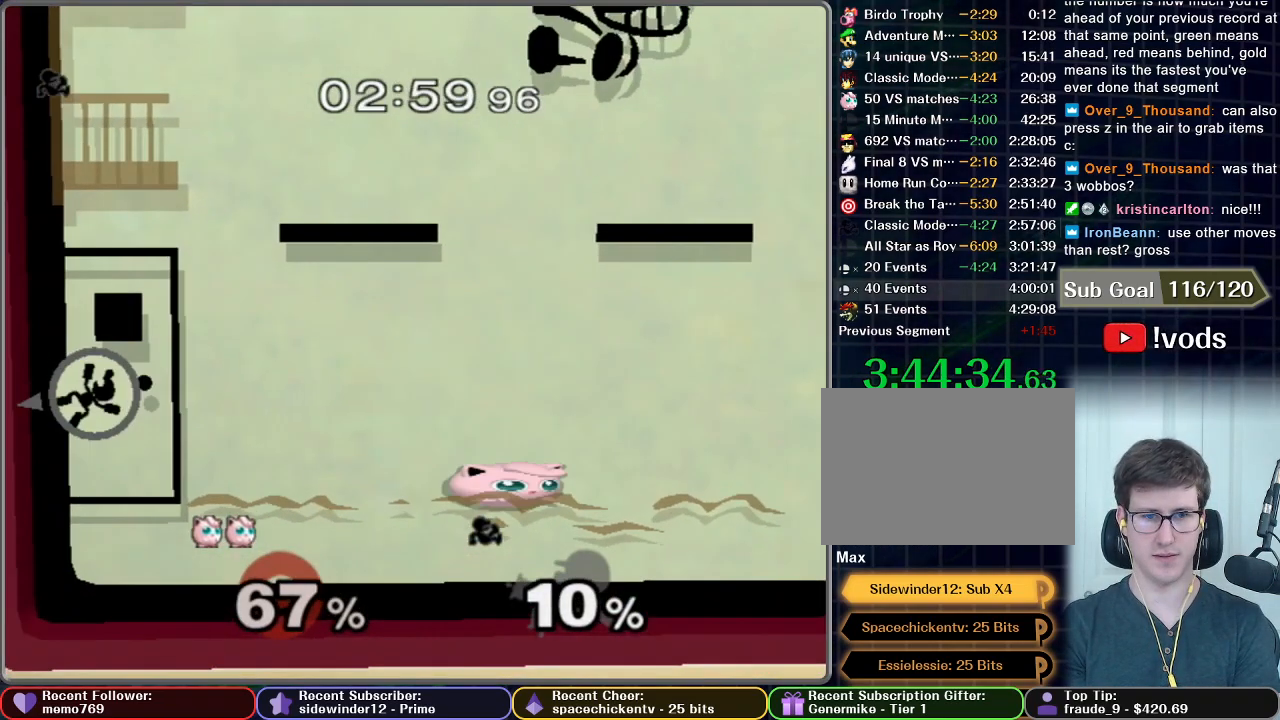
{"dt_ms": 1000, "buttons": [], "left_stick": "left", "right_stick": "center", "button_events": [[50, "X", "up"], [300, "A", "down"], [533, "A", "up"], [533, "R1", "down"], [600, "R1", "up"]]}
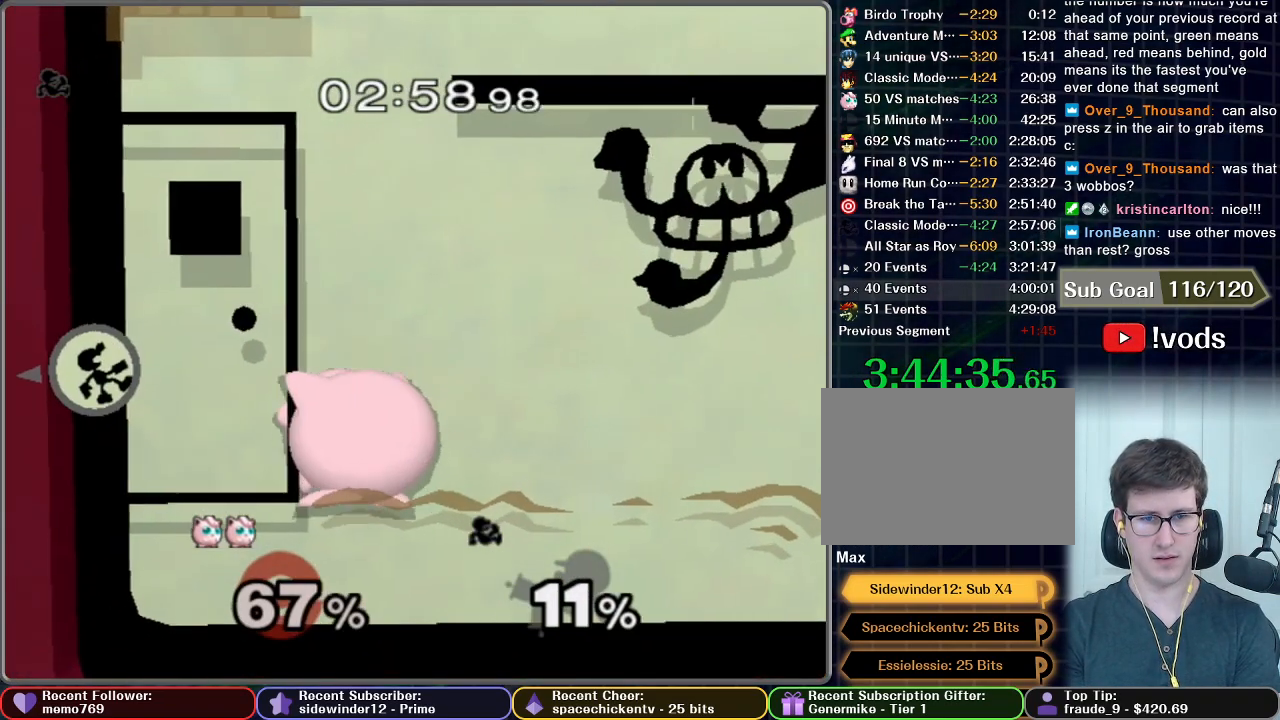
{"dt_ms": 500, "buttons": [], "left_stick": "center", "right_stick": "center", "button_events": [[17, "A", "down"], [67, "A", "up"], [133, "A", "down"], [317, "A", "up"]]}
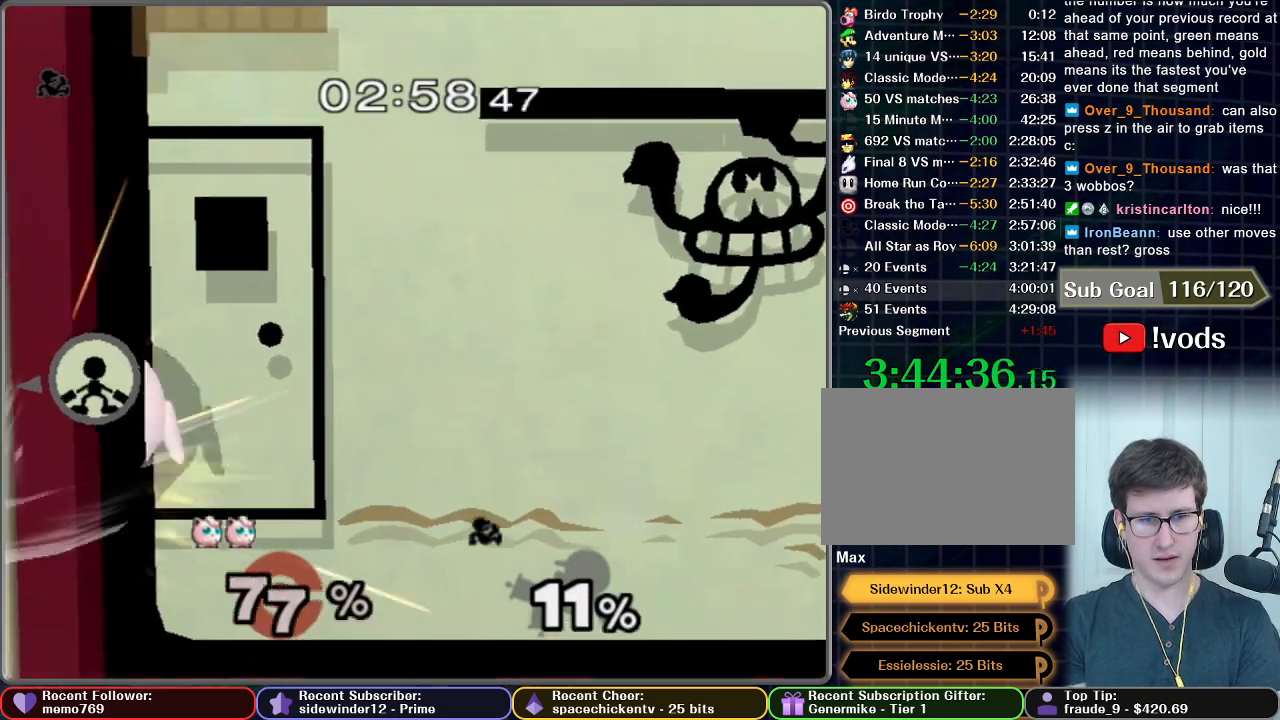
{"dt_ms": 500, "buttons": ["R1"], "left_stick": "center", "right_stick": "center", "button_events": [[433, "R1", "down"]]}
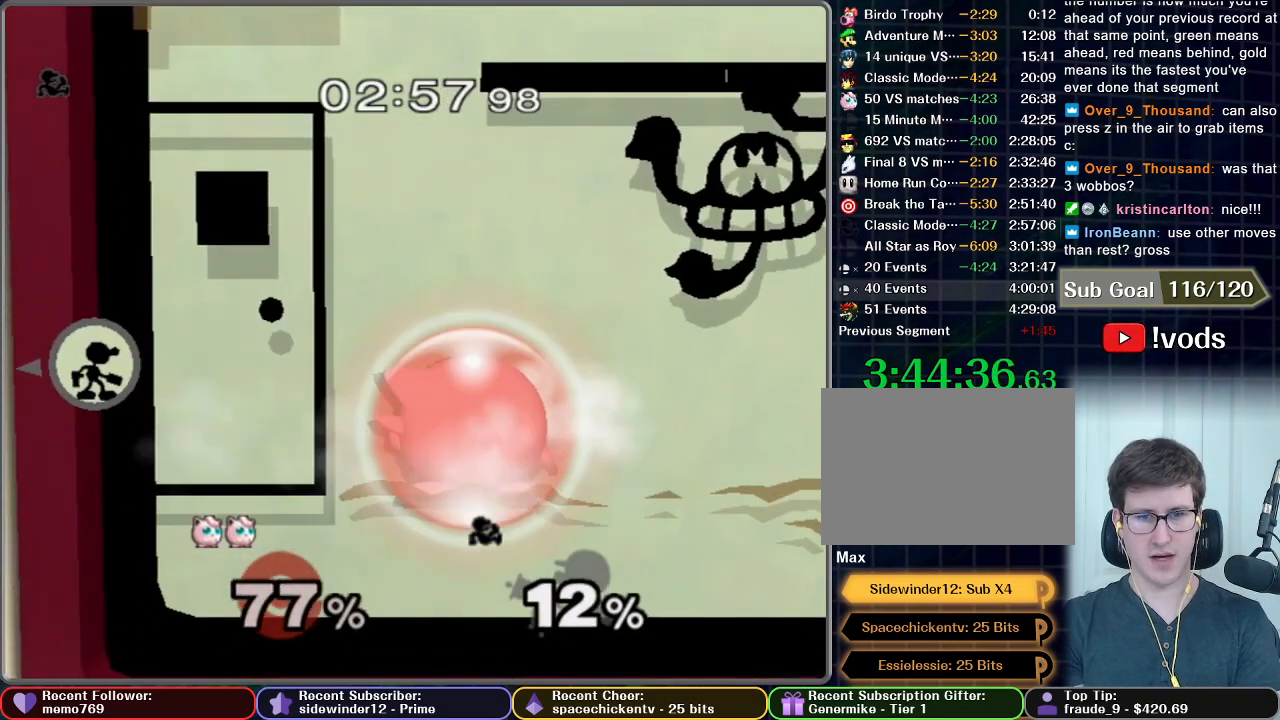
{"dt_ms": 500, "buttons": ["A"], "left_stick": "left", "right_stick": "center", "button_events": [[67, "R1", "up"], [500, "A", "down"]]}
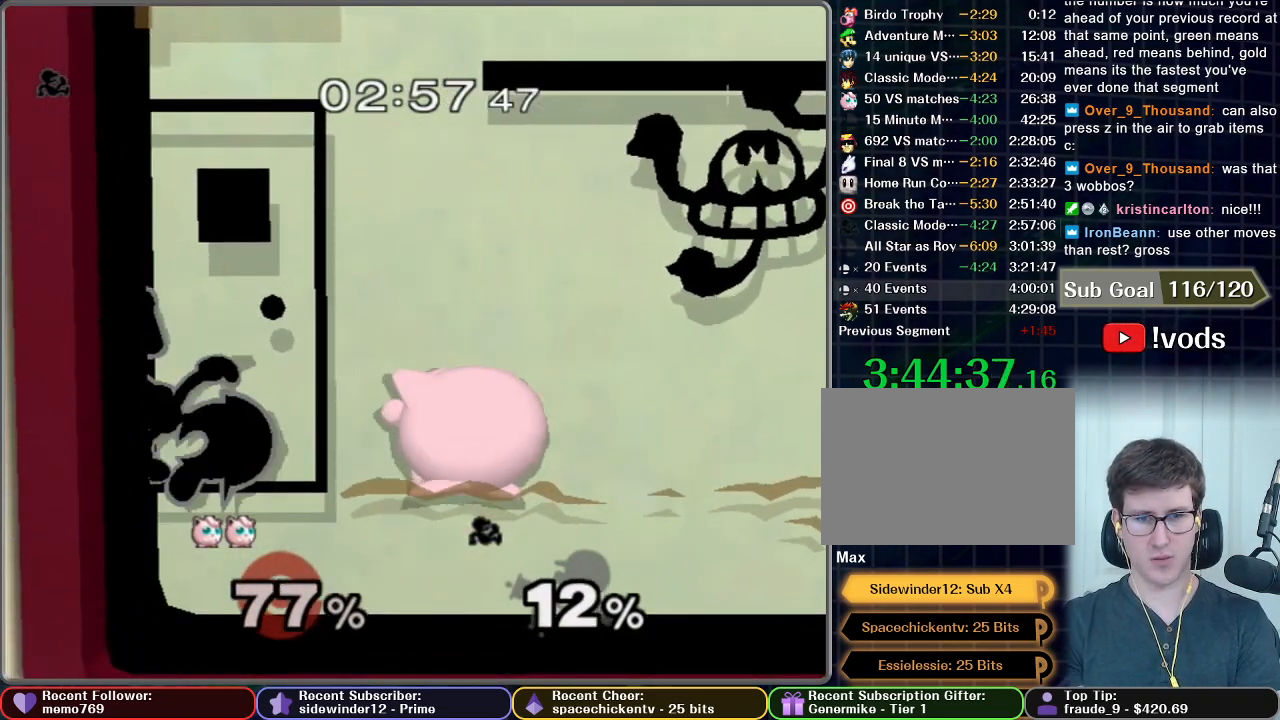
{"dt_ms": 500, "buttons": [], "left_stick": "center", "right_stick": "center", "button_events": [[50, "A", "up"]]}
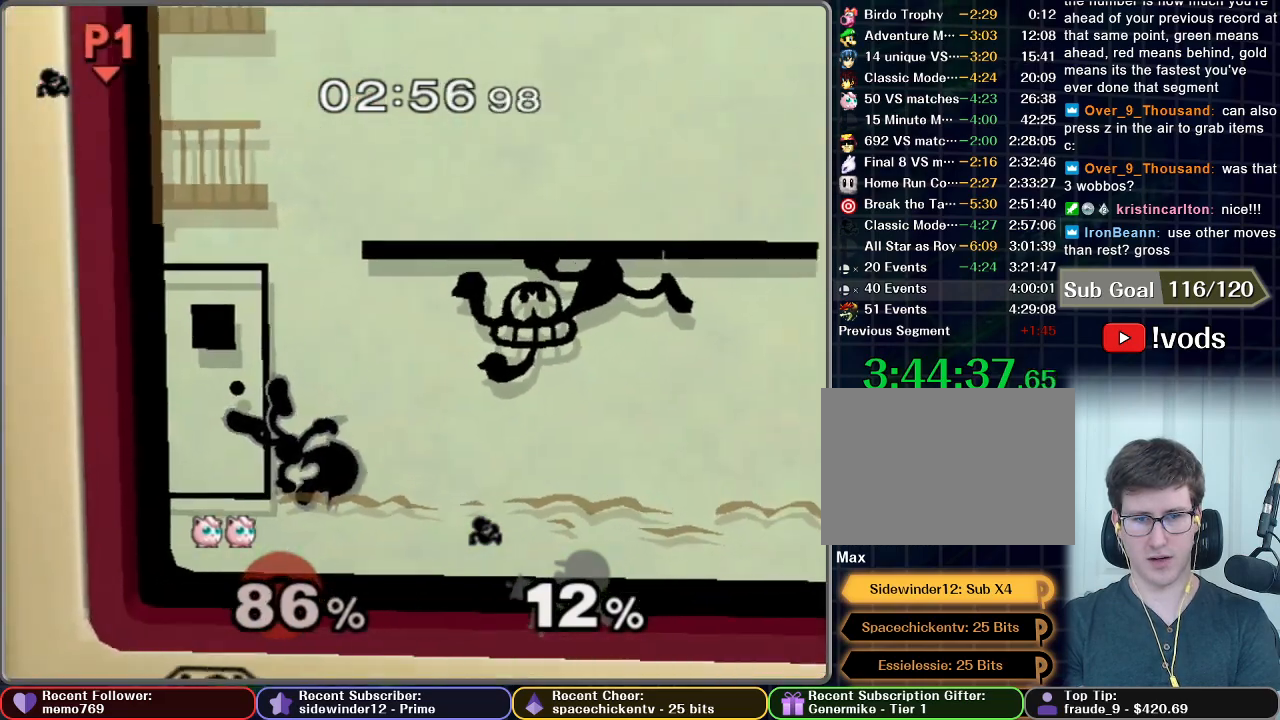
{"dt_ms": 500, "buttons": ["A"], "left_stick": "down-right", "right_stick": "center", "button_events": [[417, "A", "down"]]}
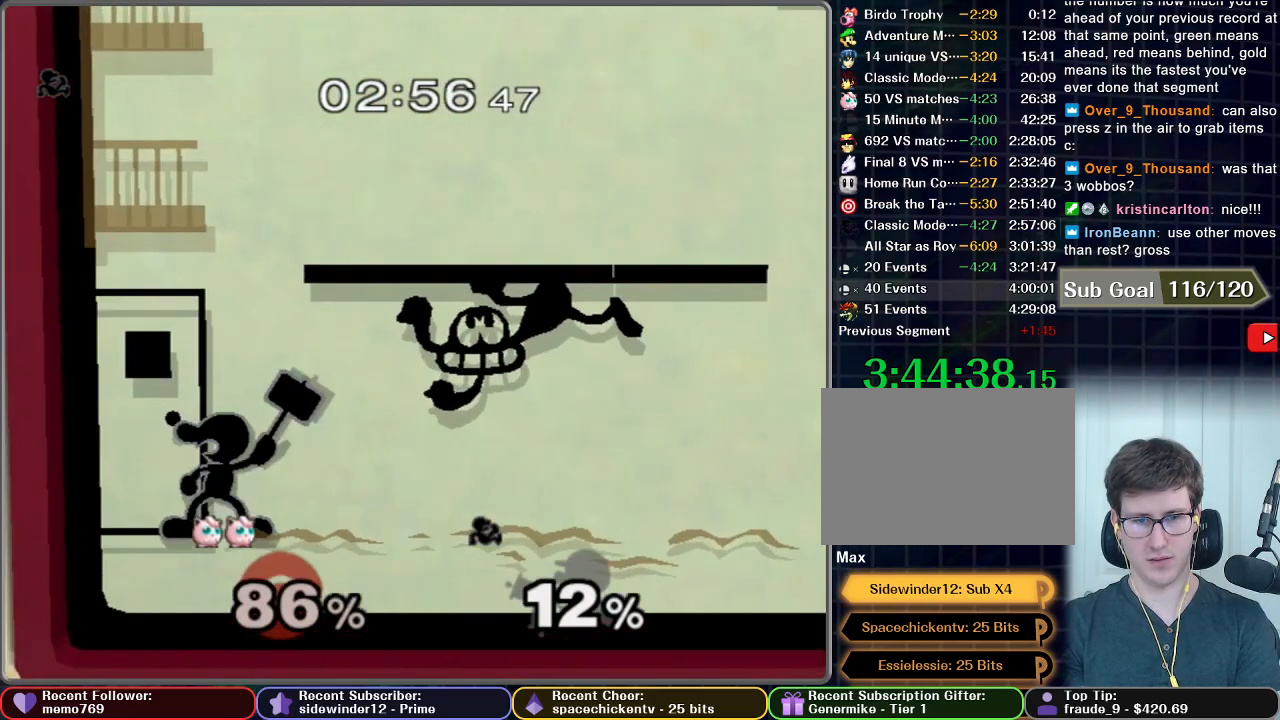
{"dt_ms": 500, "buttons": [], "left_stick": "down-right", "right_stick": "center", "button_events": [[117, "R1", "down"], [167, "A", "up"], [183, "R1", "up"]]}
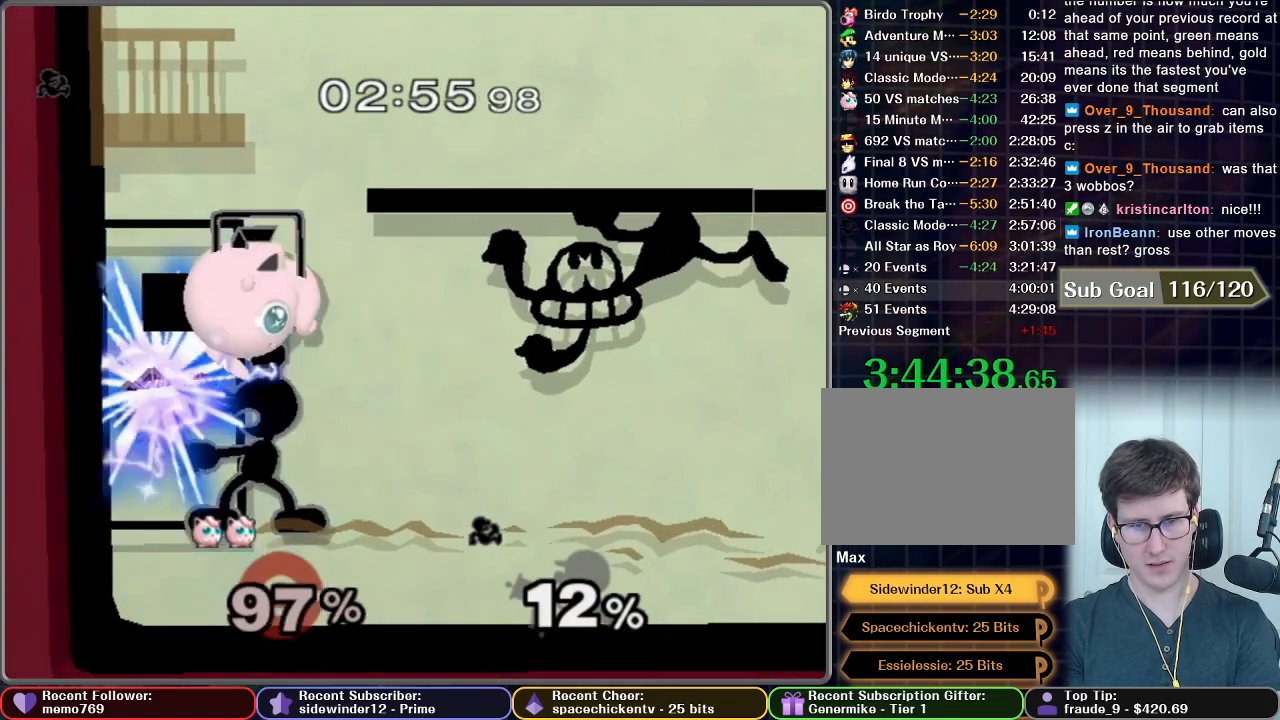
{"dt_ms": 500, "buttons": [], "left_stick": "center", "right_stick": "center", "button_events": []}
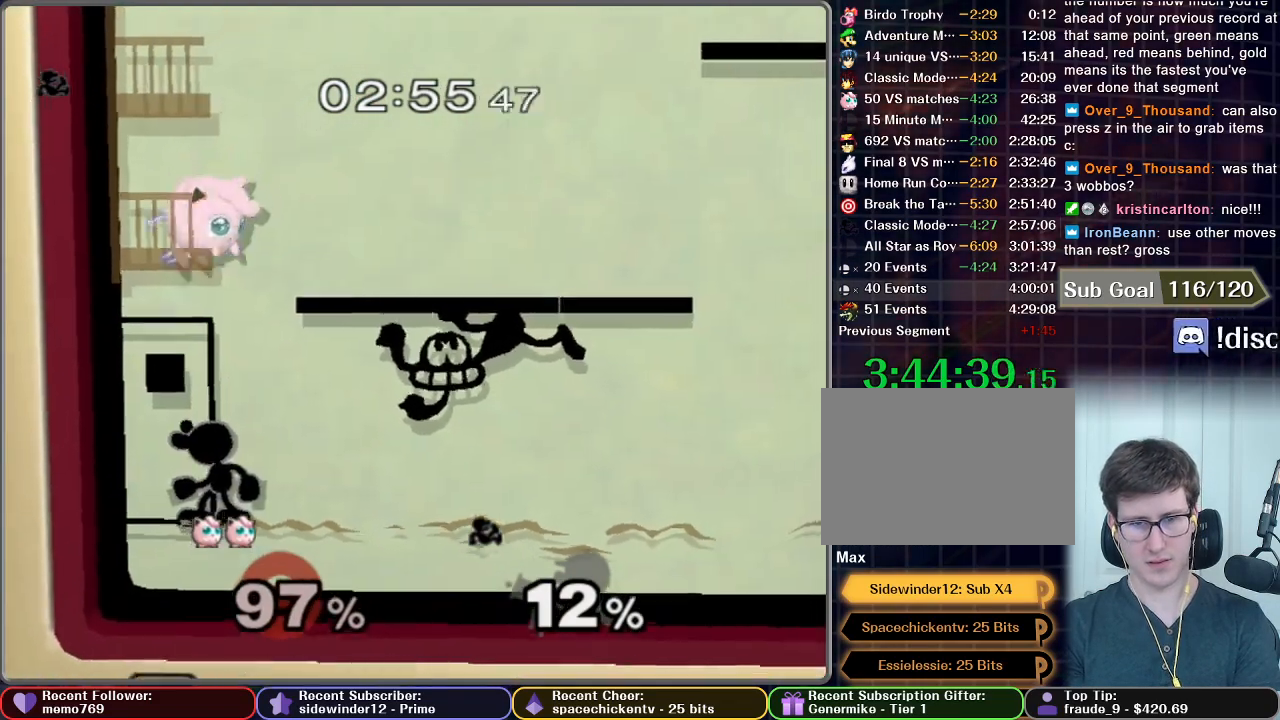
{"dt_ms": 500, "buttons": [], "left_stick": "right", "right_stick": "center", "button_events": [[267, "A", "down"], [267, "R1", "down"], [333, "A", "up"], [383, "R1", "up"]]}
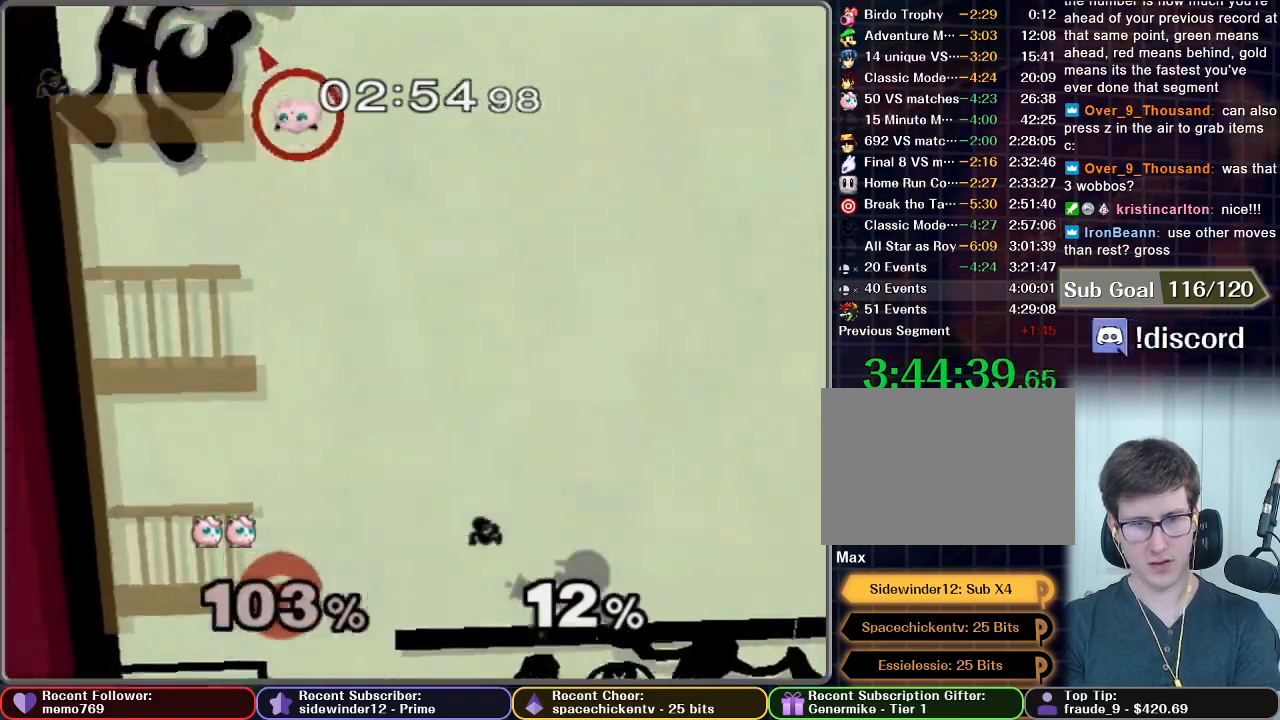
{"dt_ms": 500, "buttons": [], "left_stick": "down", "right_stick": "center", "button_events": []}
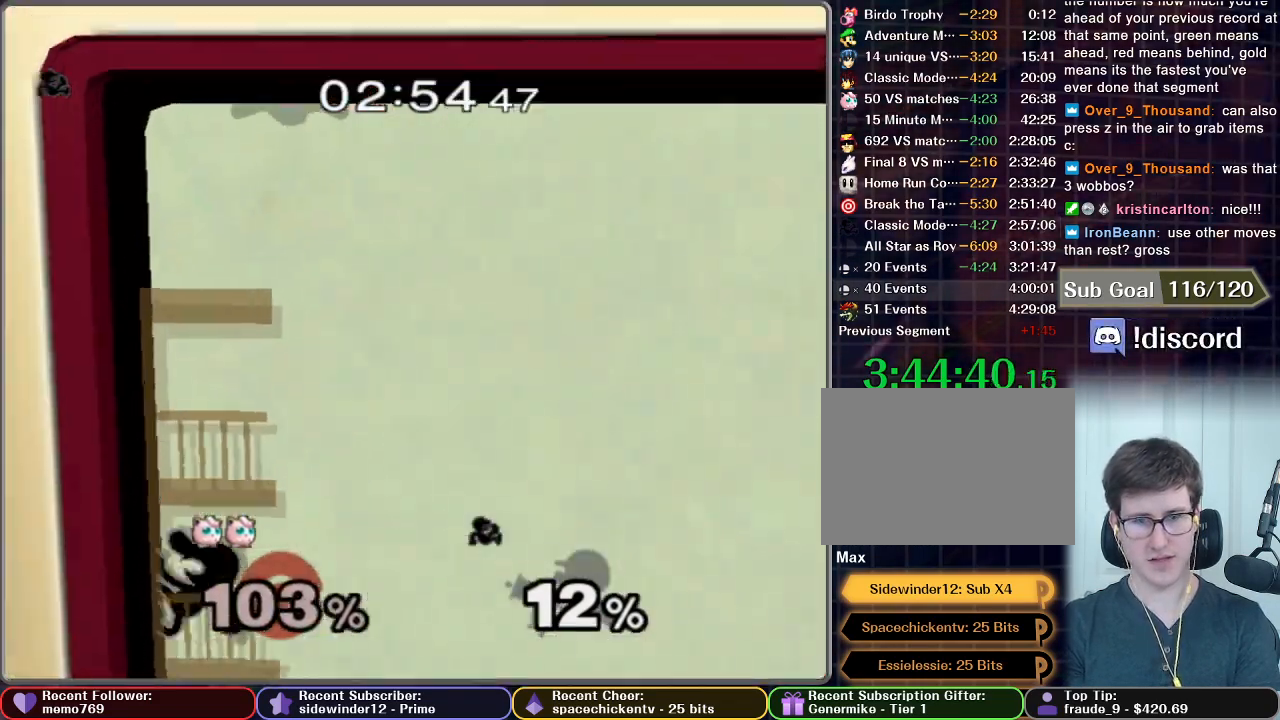
{"dt_ms": 500, "buttons": [], "left_stick": "center", "right_stick": "center", "button_events": []}
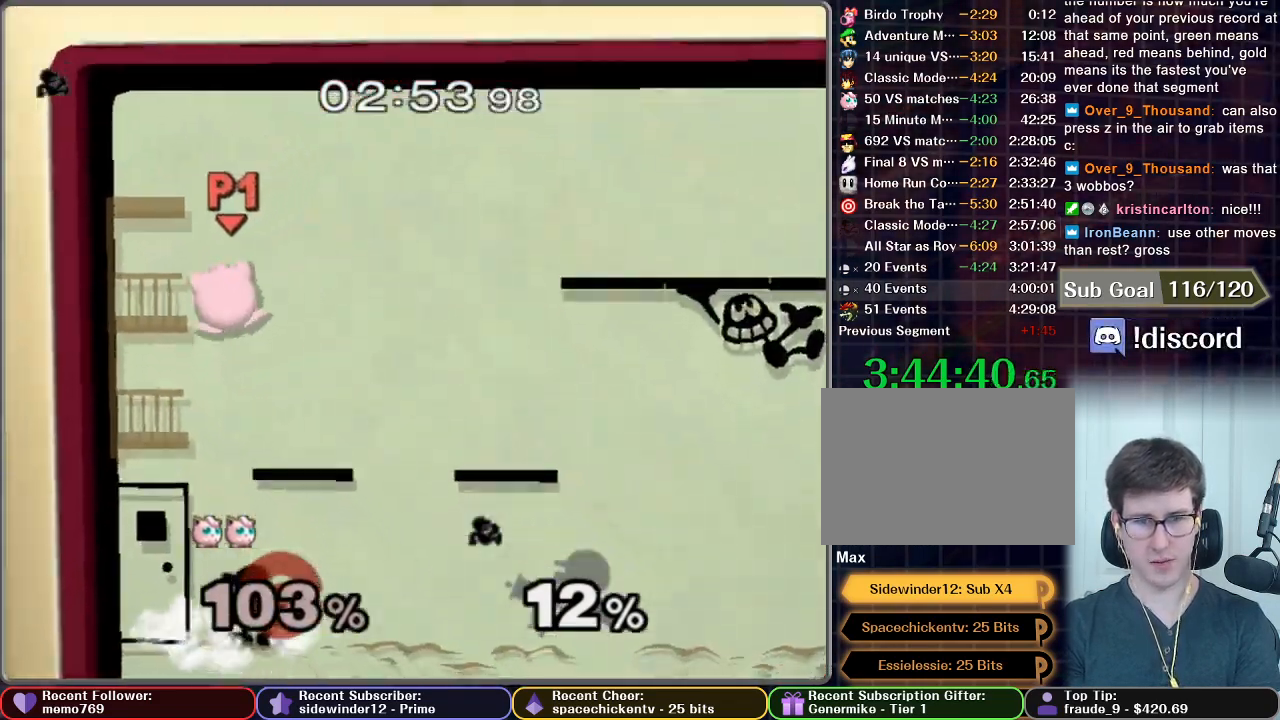
{"dt_ms": 500, "buttons": ["A"], "left_stick": "down-right", "right_stick": "center", "button_events": [[183, "A", "down"]]}
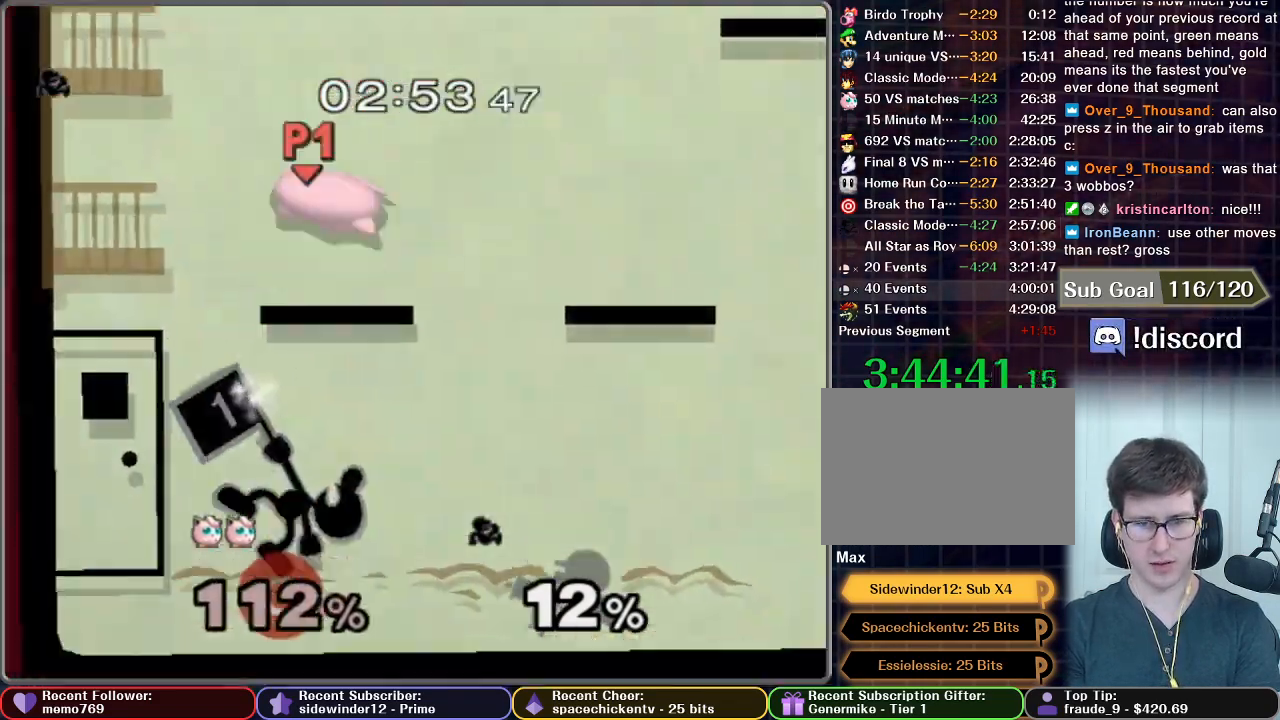
{"dt_ms": 500, "buttons": [], "left_stick": "down-right", "right_stick": "center", "button_events": [[83, "R1", "down"], [150, "R1", "up"], [167, "A", "up"]]}
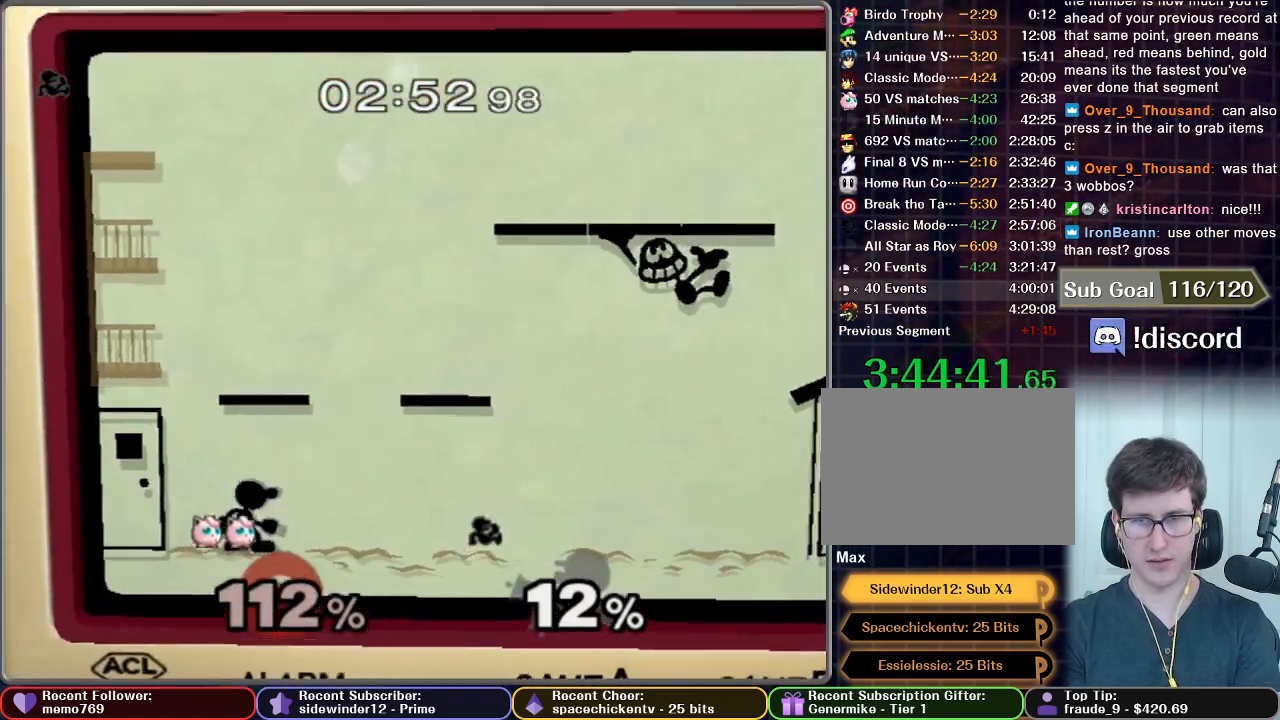
{"dt_ms": 500, "buttons": [], "left_stick": "center", "right_stick": "center", "button_events": [[67, "A", "down"], [133, "A", "up"], [217, "A", "down"], [267, "A", "up"]]}
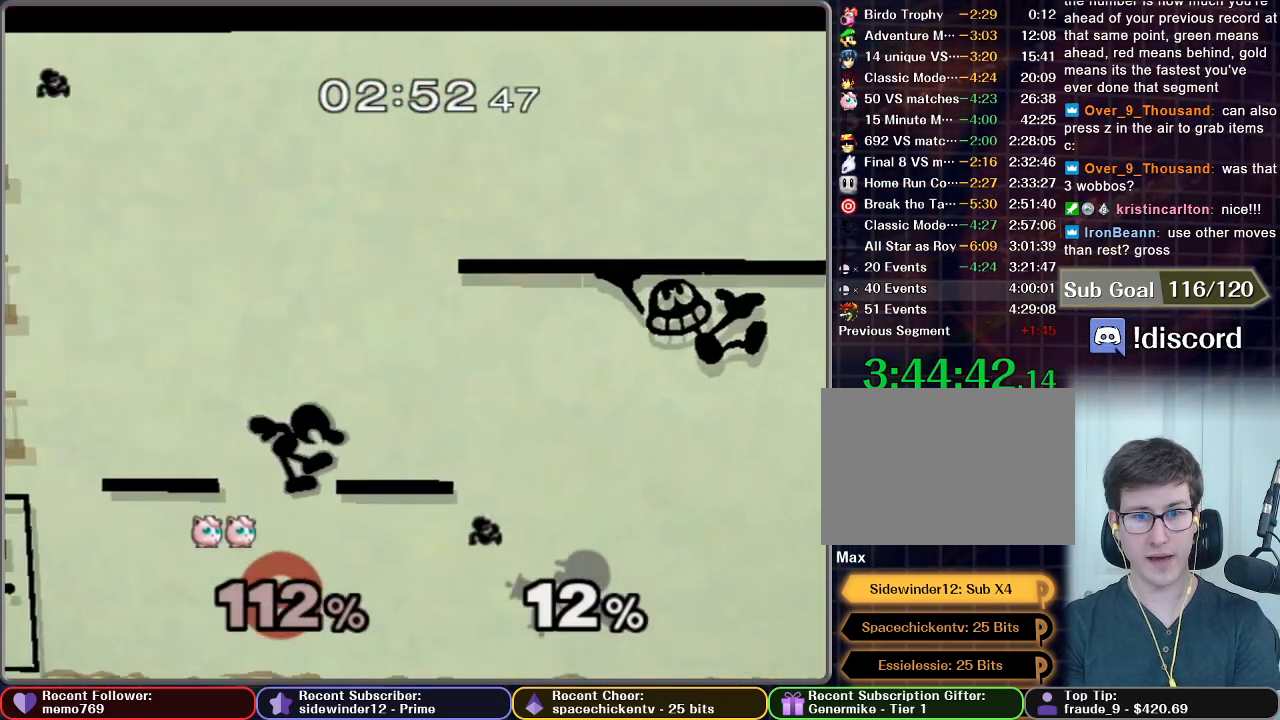
{"dt_ms": 500, "buttons": [], "left_stick": "center", "right_stick": "center", "button_events": []}
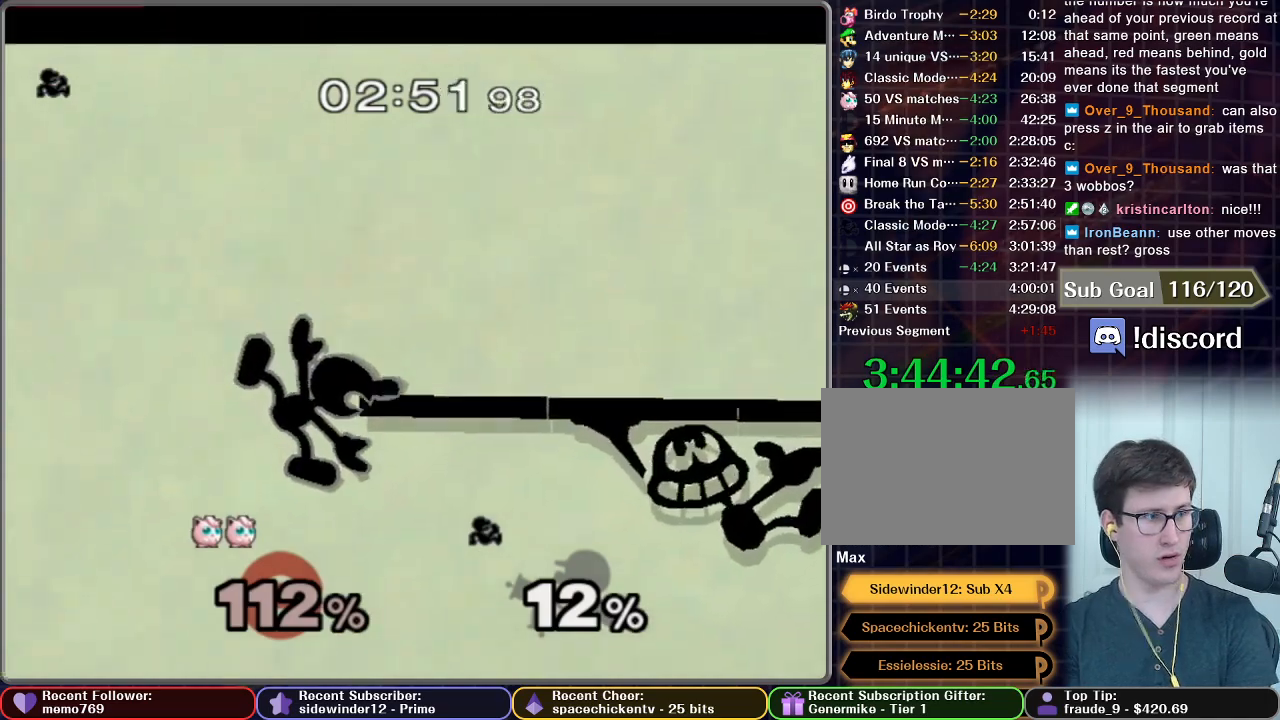
{"dt_ms": 500, "buttons": [], "left_stick": "center", "right_stick": "center", "button_events": []}
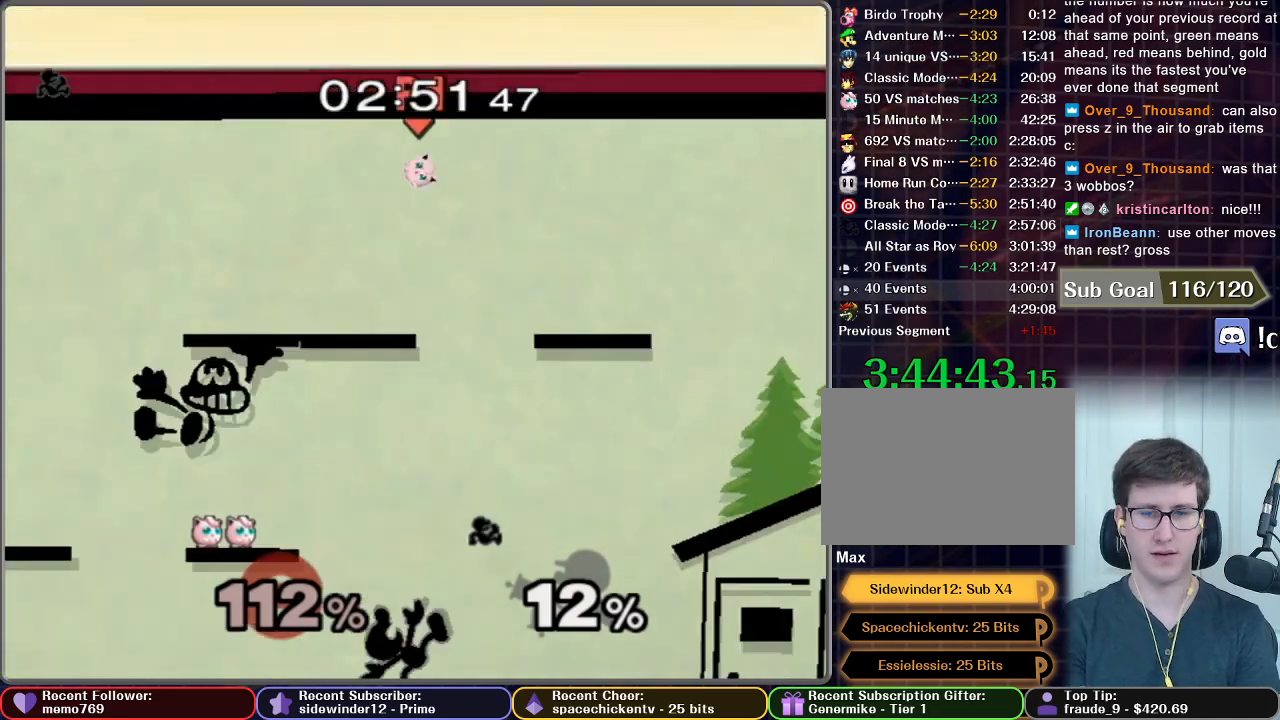
{"dt_ms": 500, "buttons": [], "left_stick": "center", "right_stick": "center", "button_events": []}
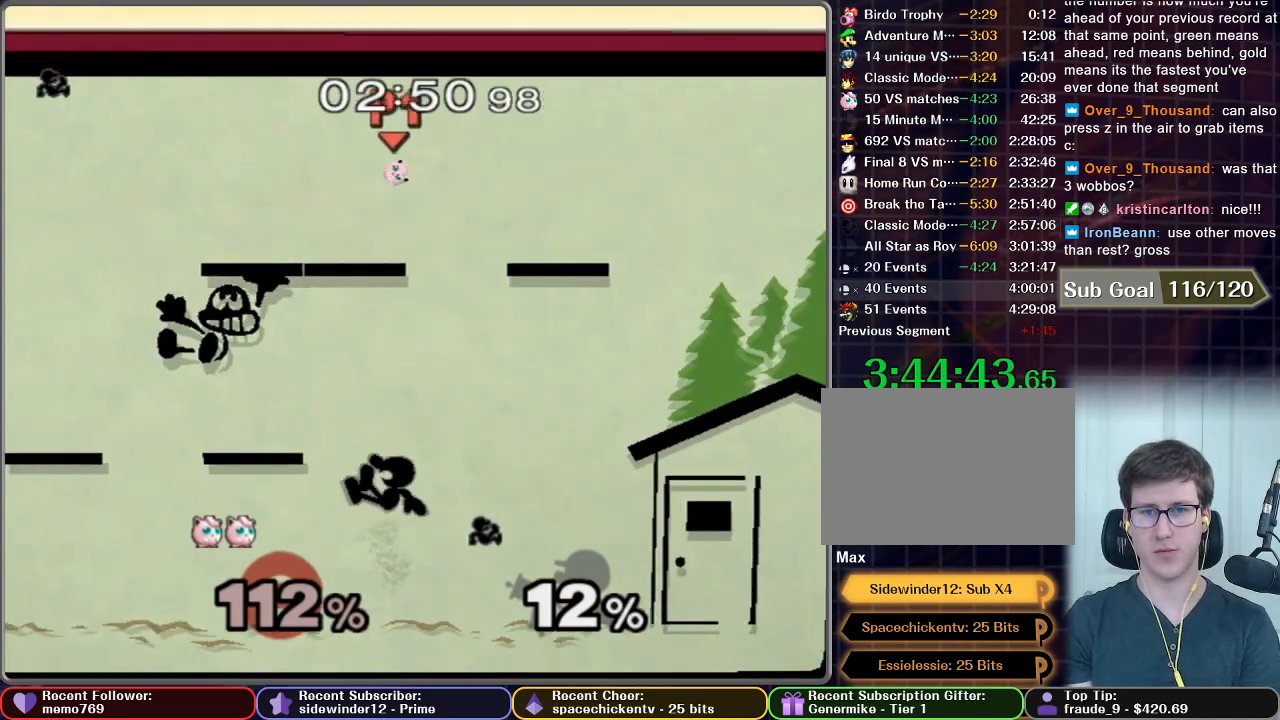
{"dt_ms": 500, "buttons": [], "left_stick": "center", "right_stick": "center", "button_events": []}
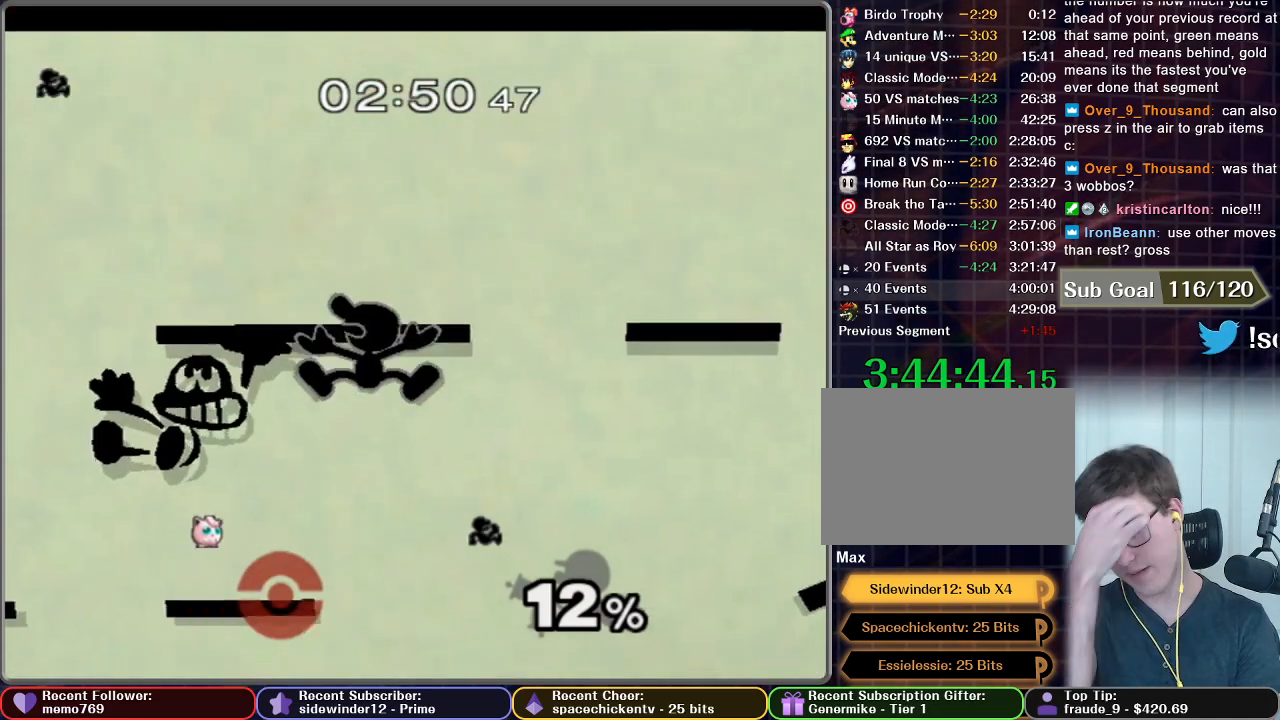
{"dt_ms": 500, "buttons": [], "left_stick": "center", "right_stick": "center", "button_events": []}
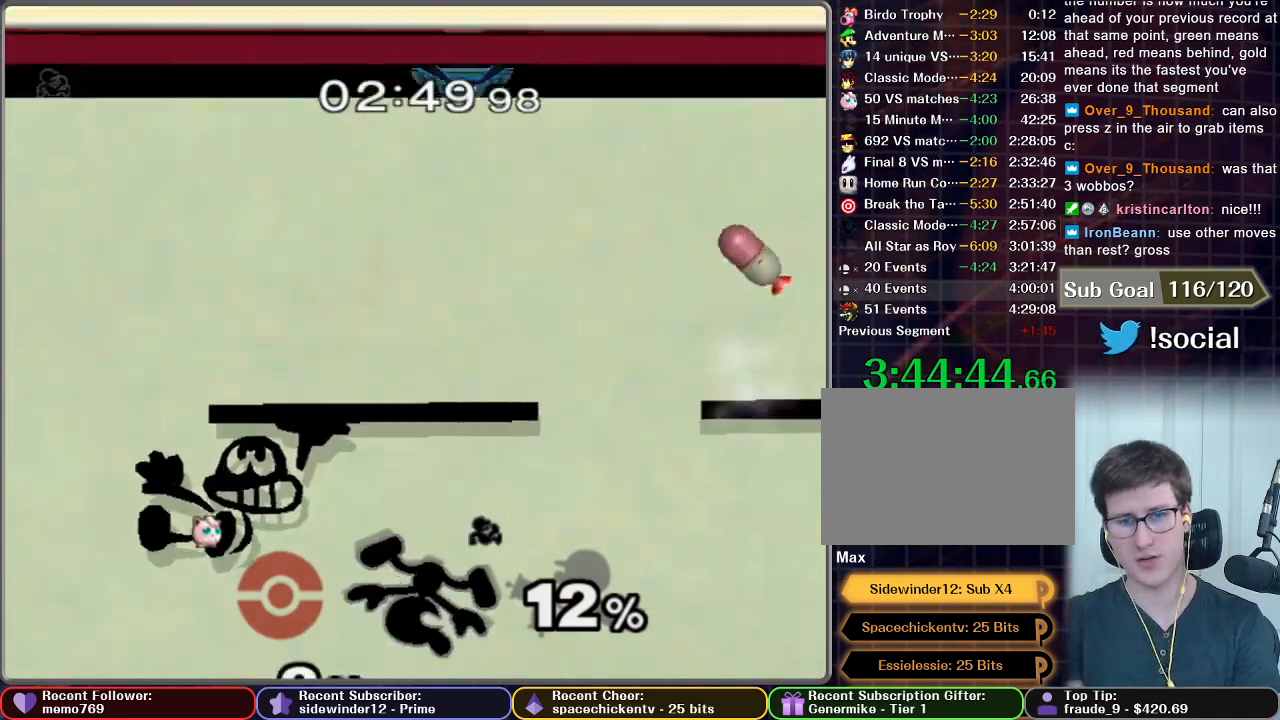
{"dt_ms": 500, "buttons": [], "left_stick": "center", "right_stick": "center", "button_events": []}
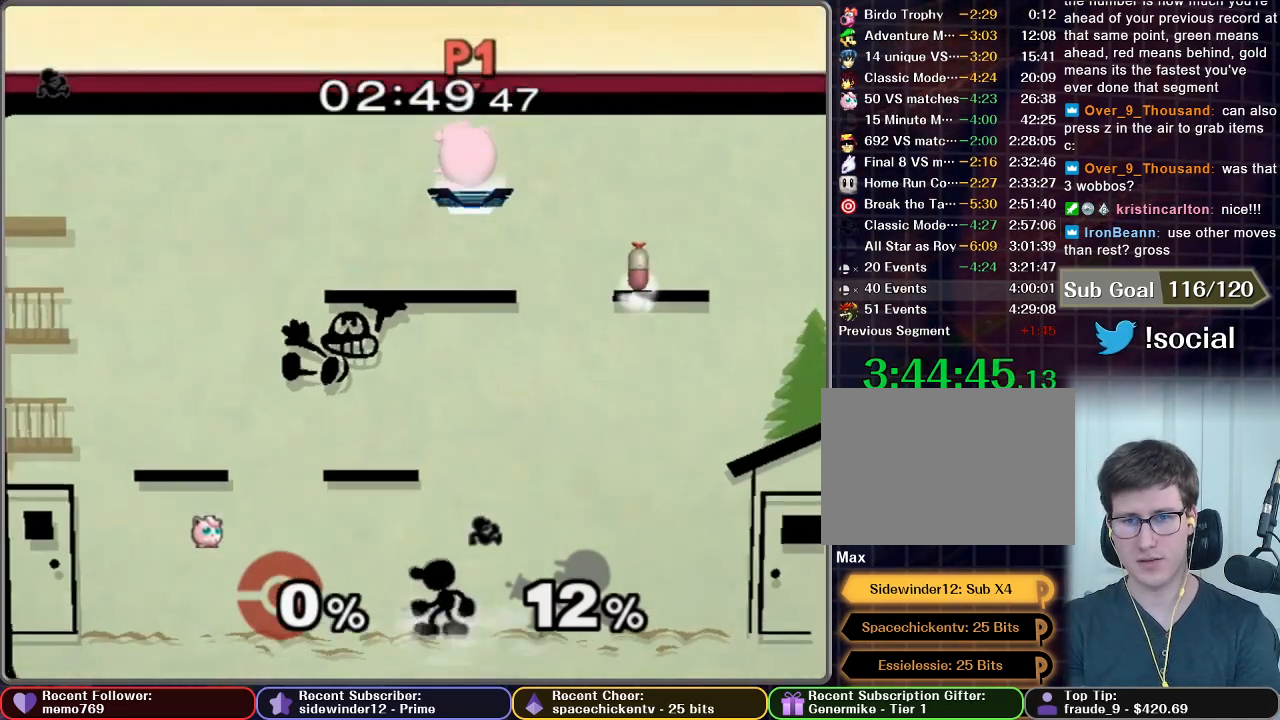
{"dt_ms": 500, "buttons": [], "left_stick": "right", "right_stick": "center", "button_events": []}
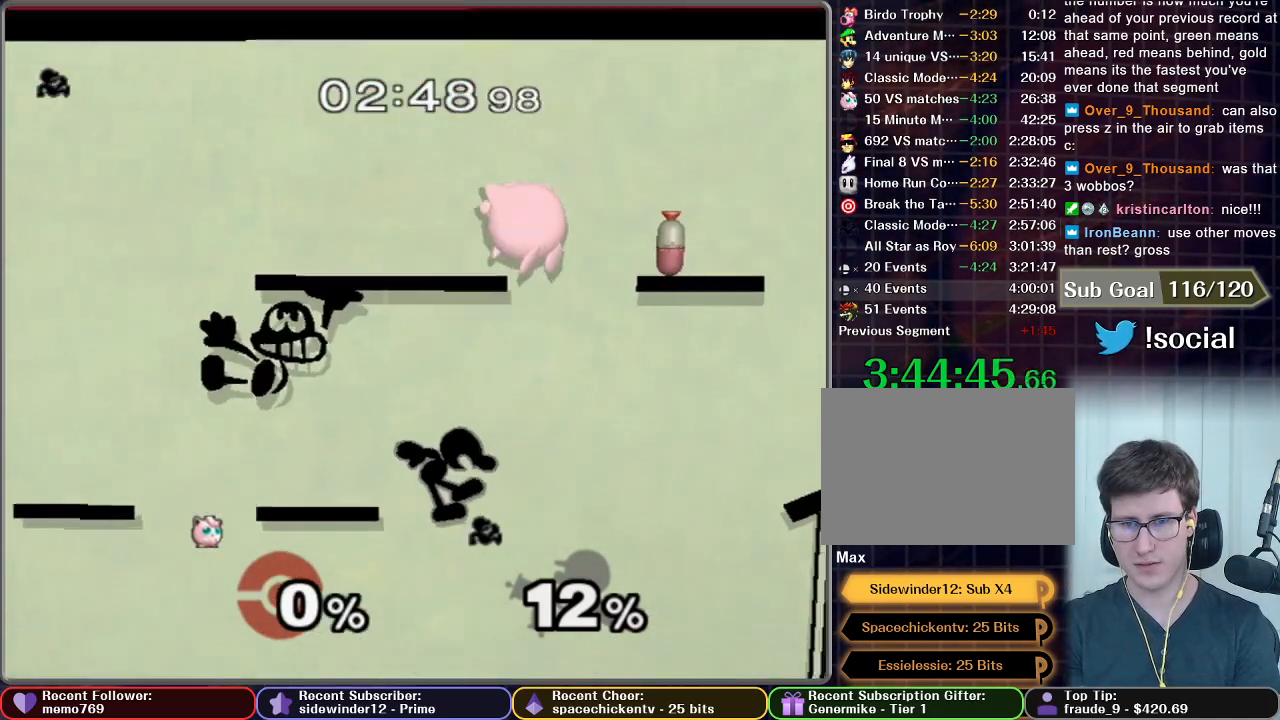
{"dt_ms": 500, "buttons": [], "left_stick": "center", "right_stick": "center", "button_events": []}